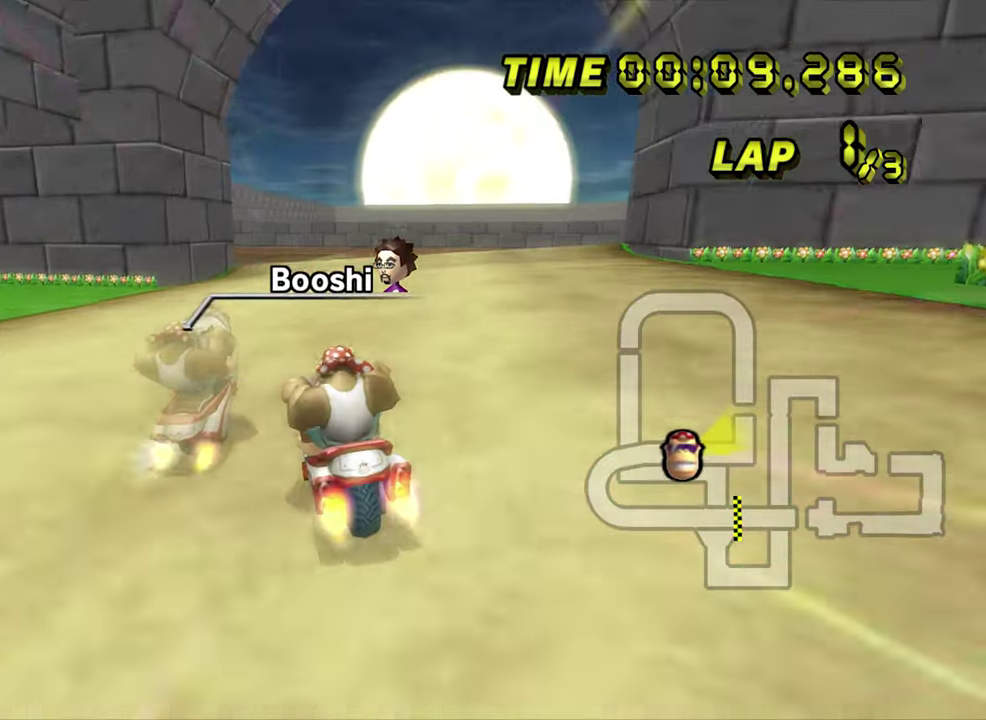
Gameplay with a controller; each line is a JSON object with the inputs held at the frame after it. "events" lists button and stick changes between this image and that frame as [ms after this image, input, new state], when the widget could be followed in between. Not read: A B L3 R1 R3.
{"buttons": [], "left_stick": "center"}
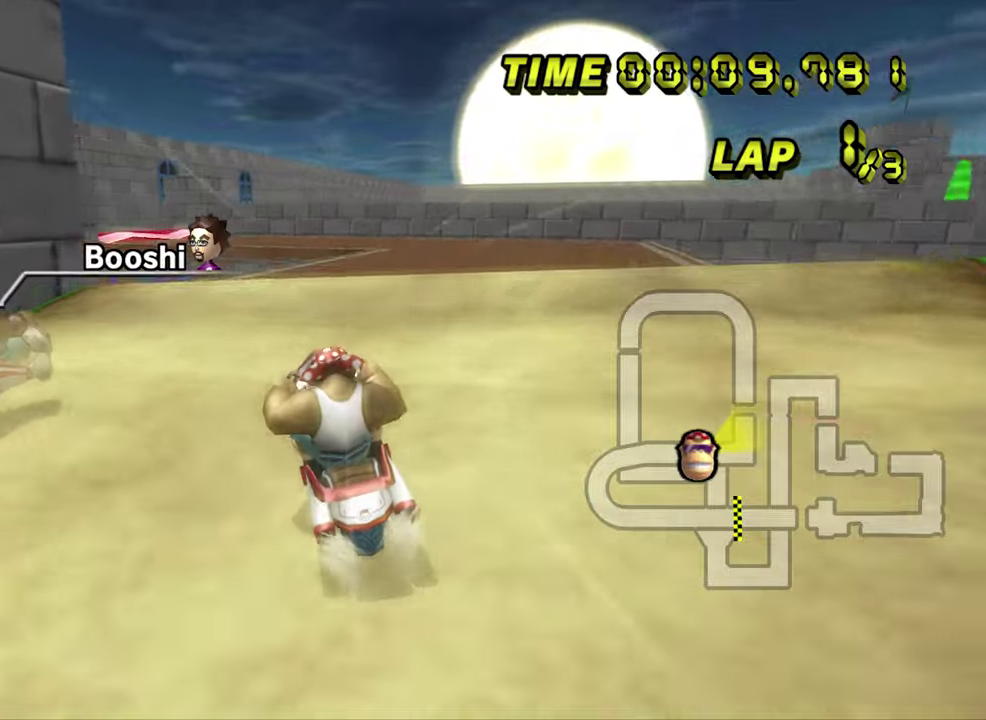
{"buttons": [], "left_stick": "left", "events": [[183, "left_stick", "left"], [266, "left_stick", "right"], [383, "left_stick", "left"]]}
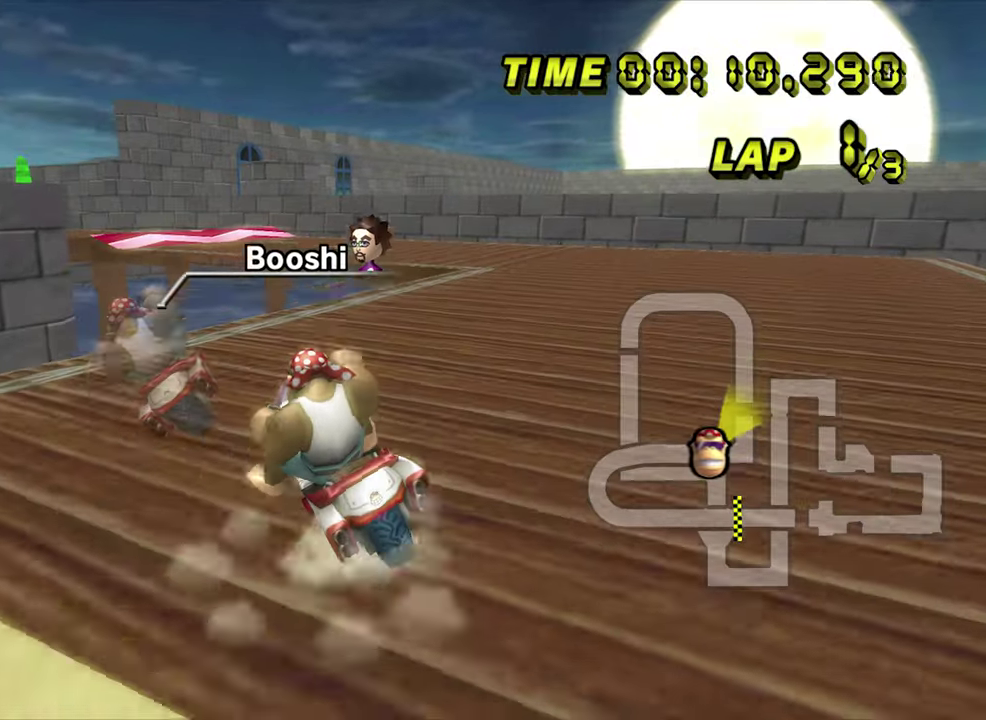
{"buttons": [], "left_stick": "up", "events": [[216, "left_stick", "up"]]}
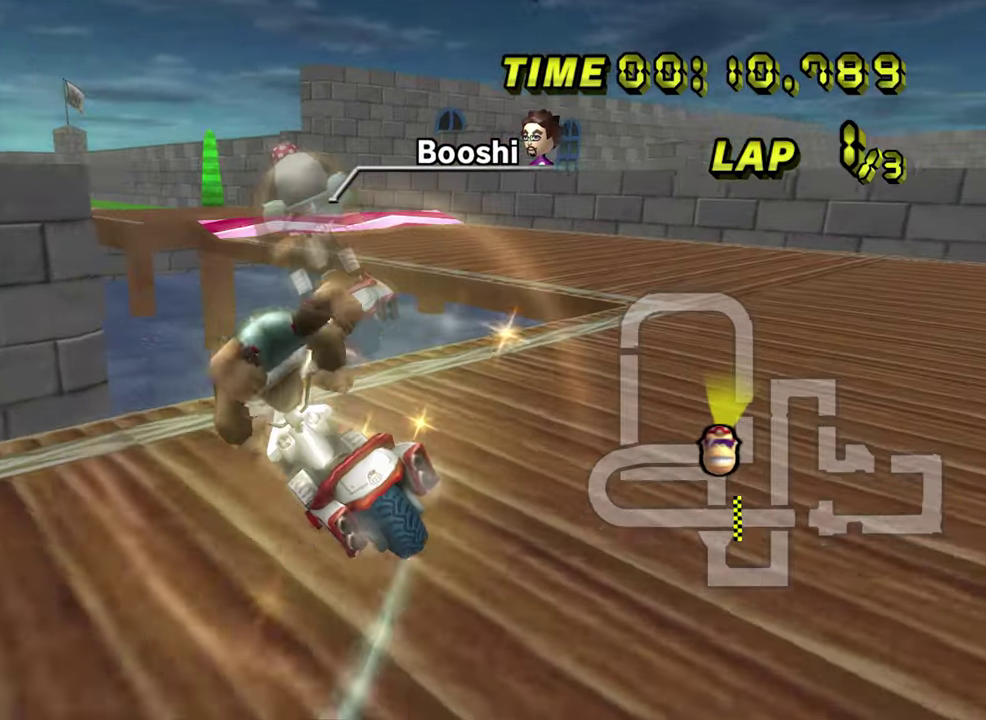
{"buttons": [], "left_stick": "center", "events": [[133, "left_stick", "left"], [450, "left_stick", "center"]]}
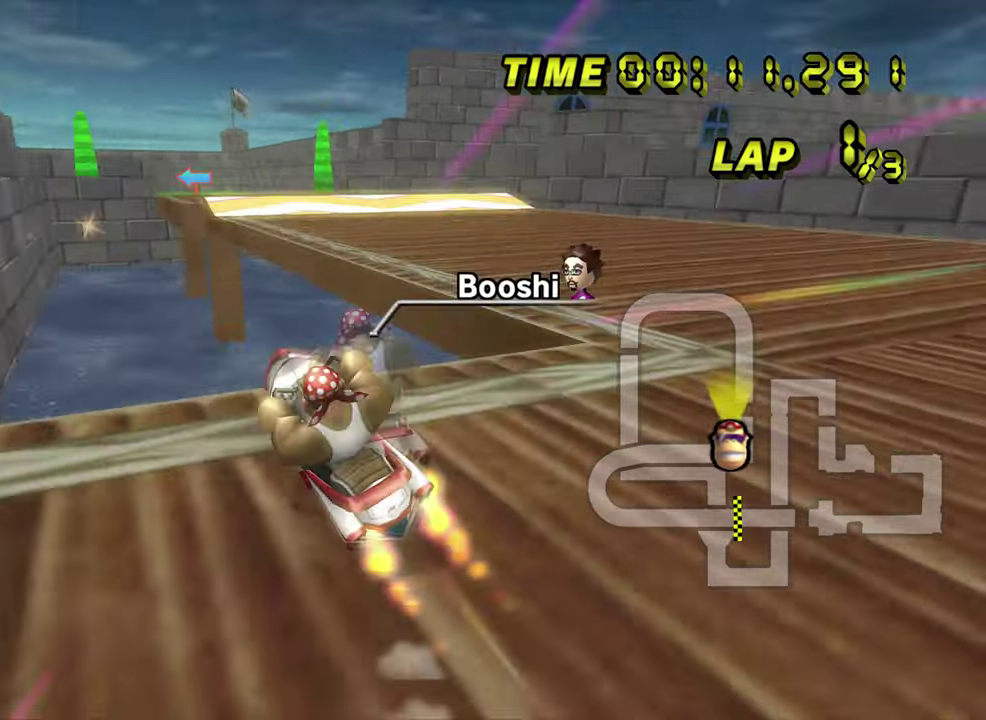
{"buttons": [], "left_stick": "center"}
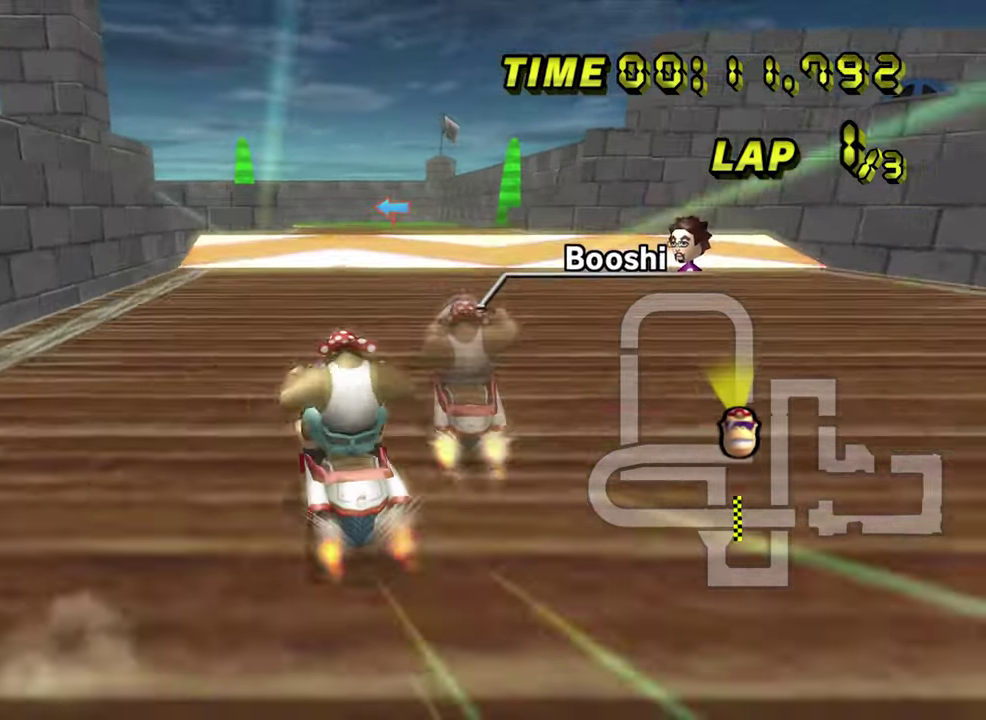
{"buttons": [], "left_stick": "center"}
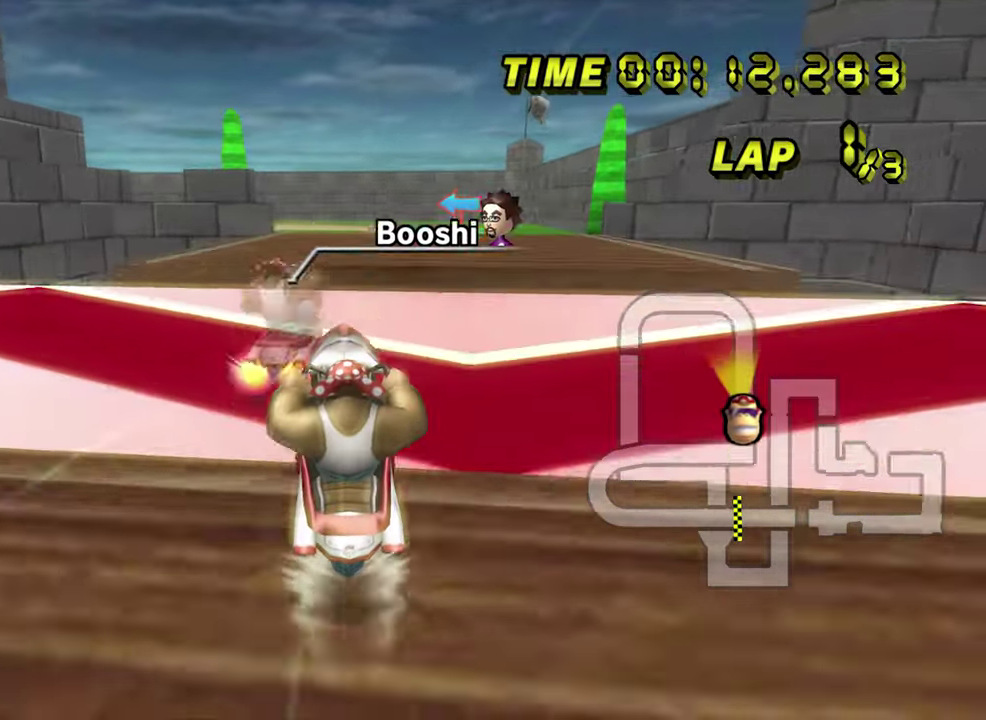
{"buttons": [], "left_stick": "up", "events": [[216, "left_stick", "left"], [350, "left_stick", "up"]]}
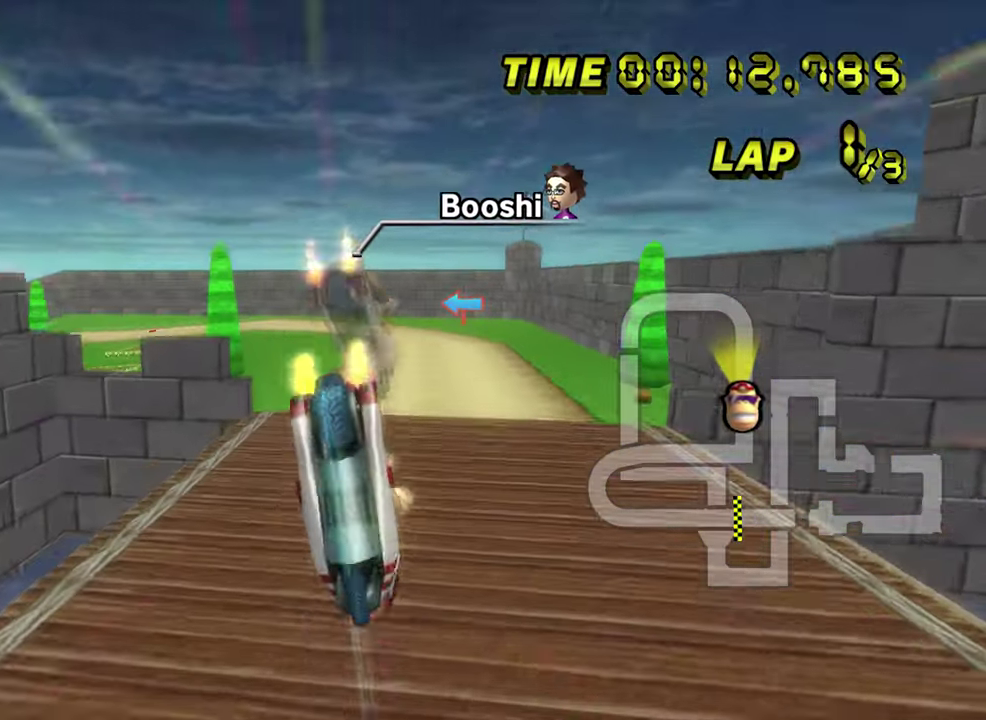
{"buttons": [], "left_stick": "up"}
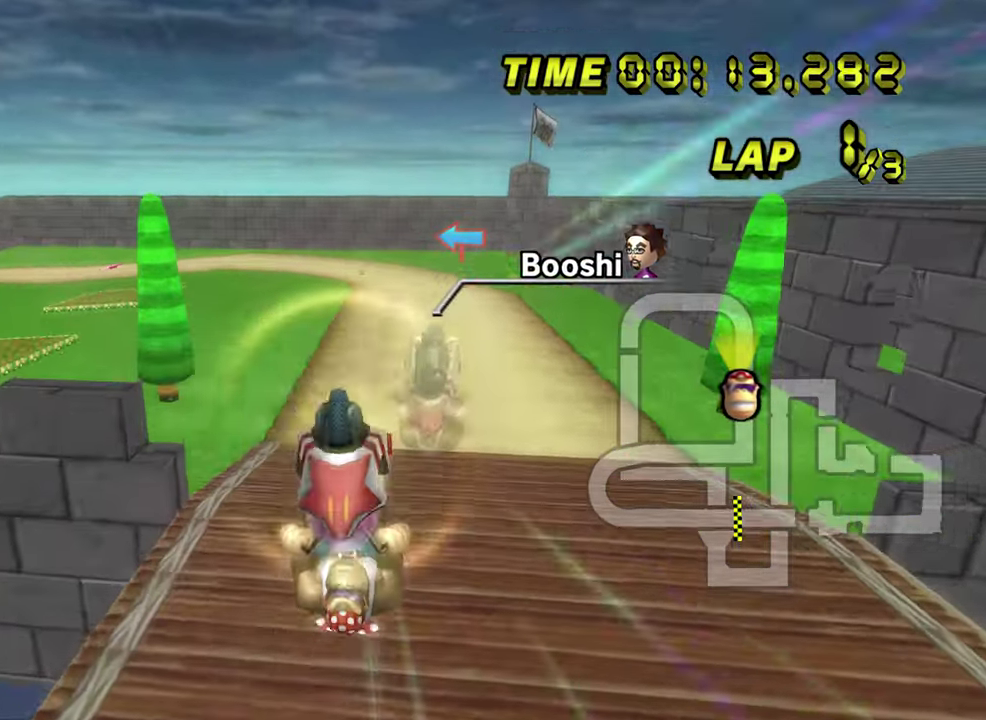
{"buttons": [], "left_stick": "up"}